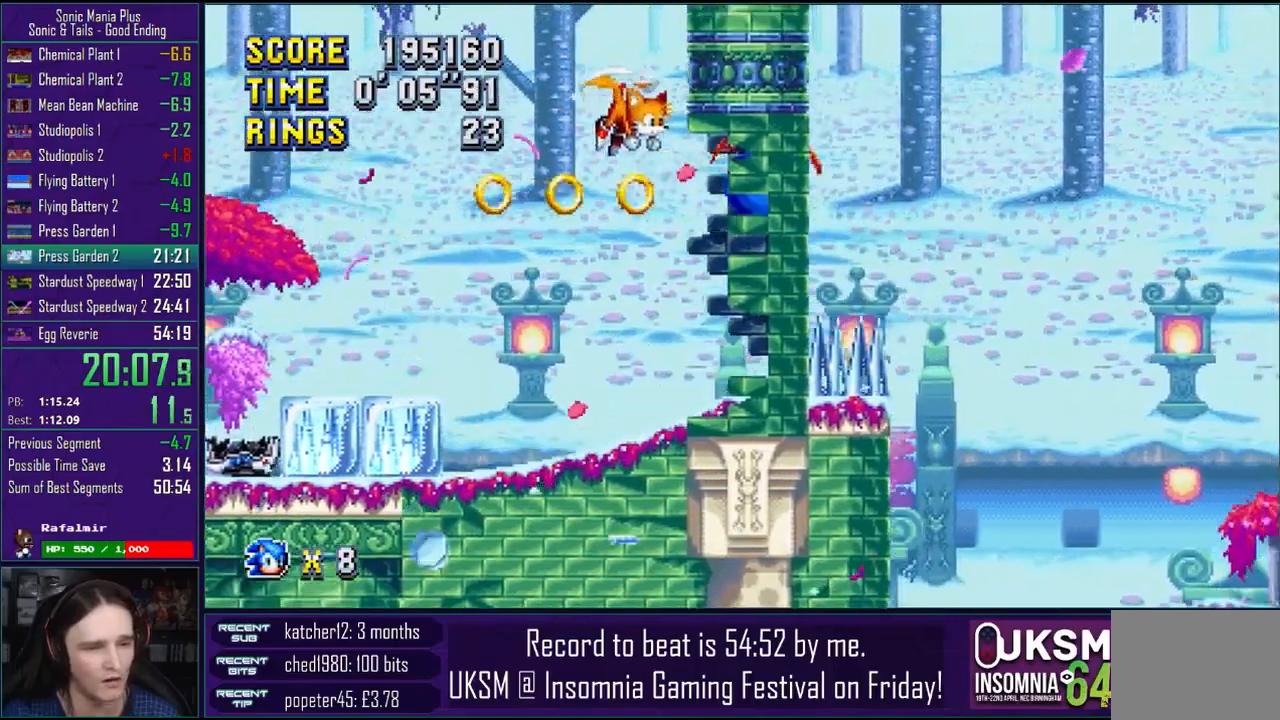
Gameplay with a controller (PlayStation layout); each line is a JSON object with the inputs held at the frame after it. "events" lists button and stick changes between this image and that frame as [ms after this image, input, new state], when the widget could be followed in between. Not read: R1.
{"buttons": [], "left_stick": "right", "right_stick": "center"}
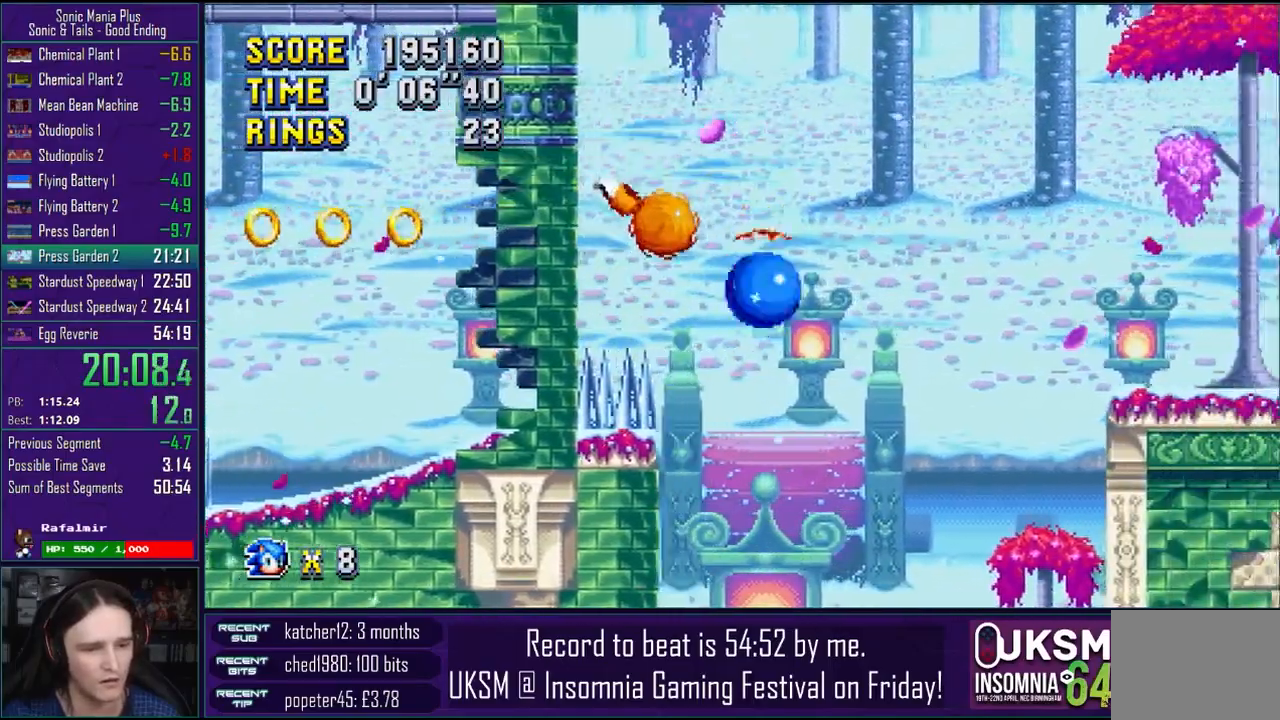
{"buttons": [], "left_stick": "center", "right_stick": "center", "events": [[283, "left_stick", "center"]]}
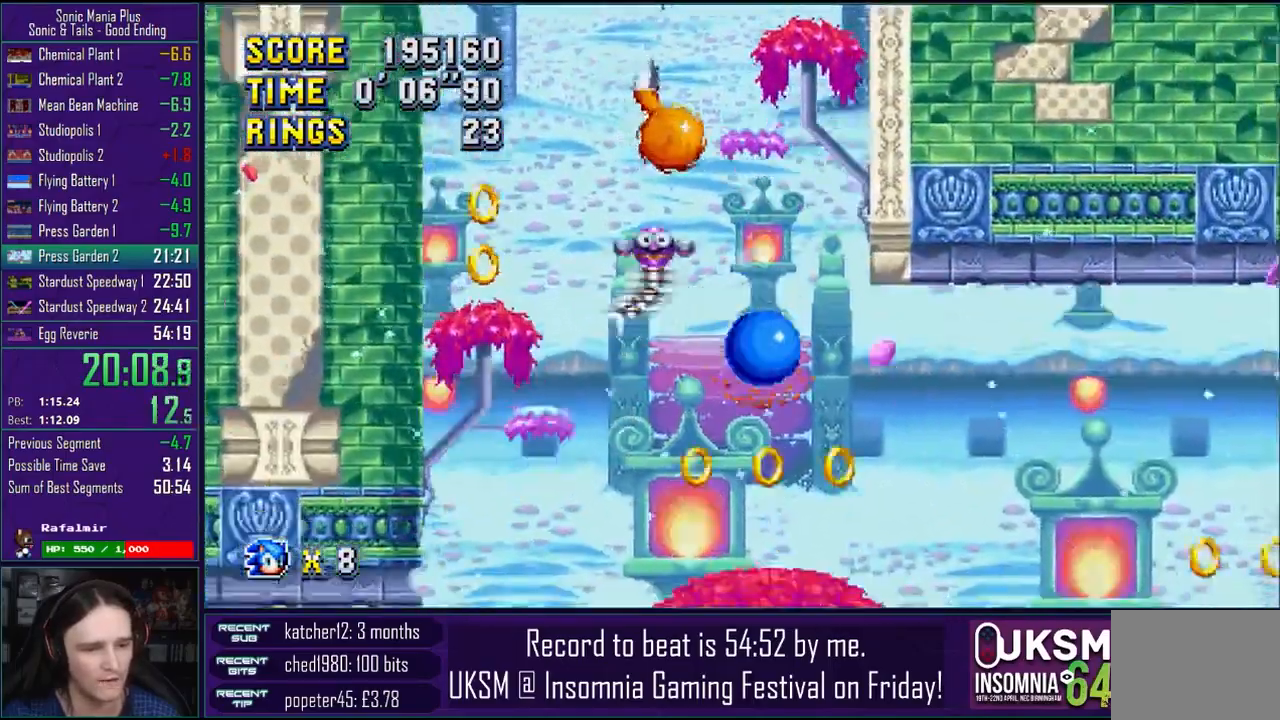
{"buttons": ["R2"], "left_stick": "right", "right_stick": "center", "events": [[100, "left_stick", "right"], [183, "CROSS", "down"], [233, "CROSS", "up"], [333, "R2", "down"], [400, "R2", "up"], [467, "R2", "down"]]}
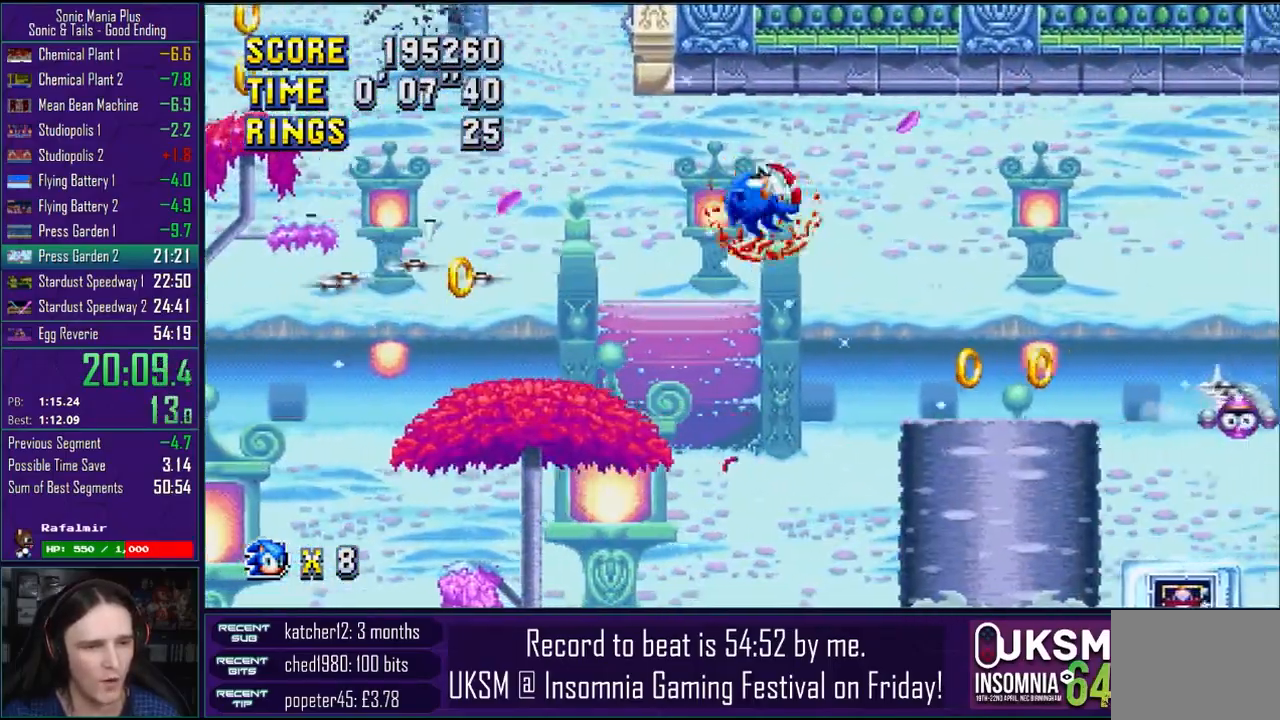
{"buttons": ["CROSS"], "left_stick": "right", "right_stick": "center", "events": [[317, "R2", "up"], [367, "R2", "down"], [483, "CROSS", "down"], [500, "R2", "up"]]}
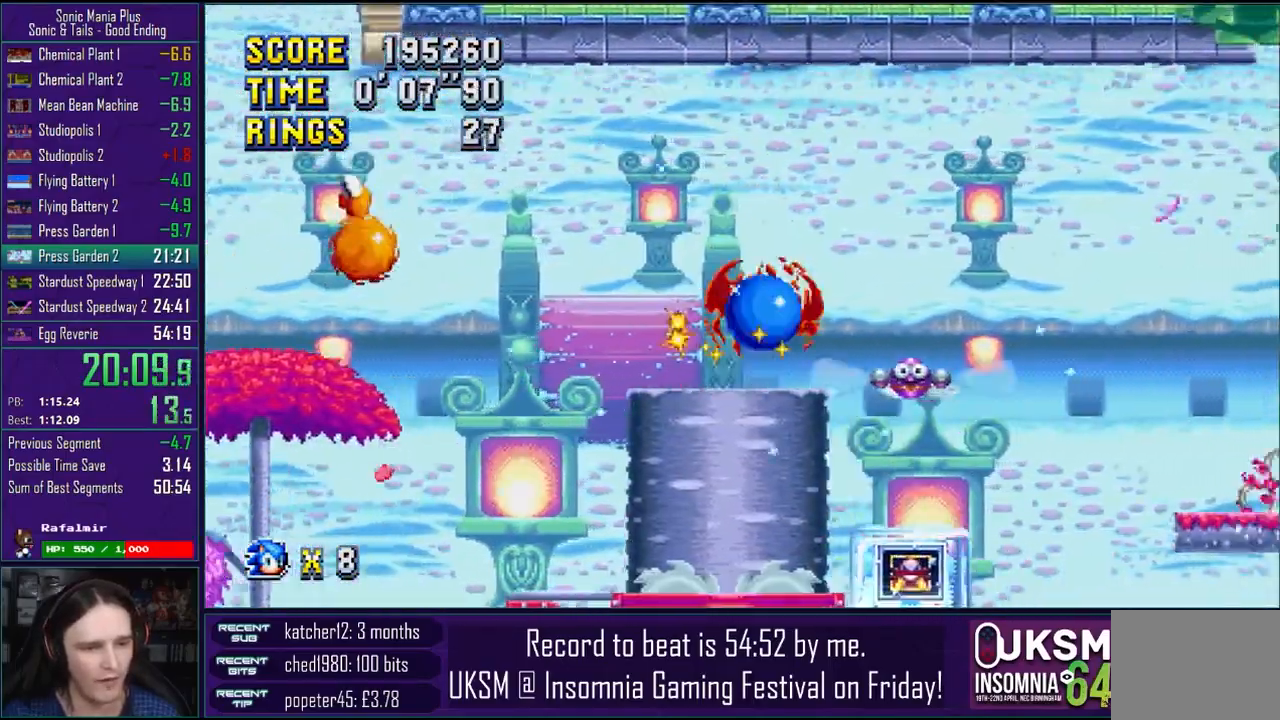
{"buttons": [], "left_stick": "right", "right_stick": "center", "events": [[50, "CROSS", "up"], [100, "R2", "down"], [200, "R2", "up"]]}
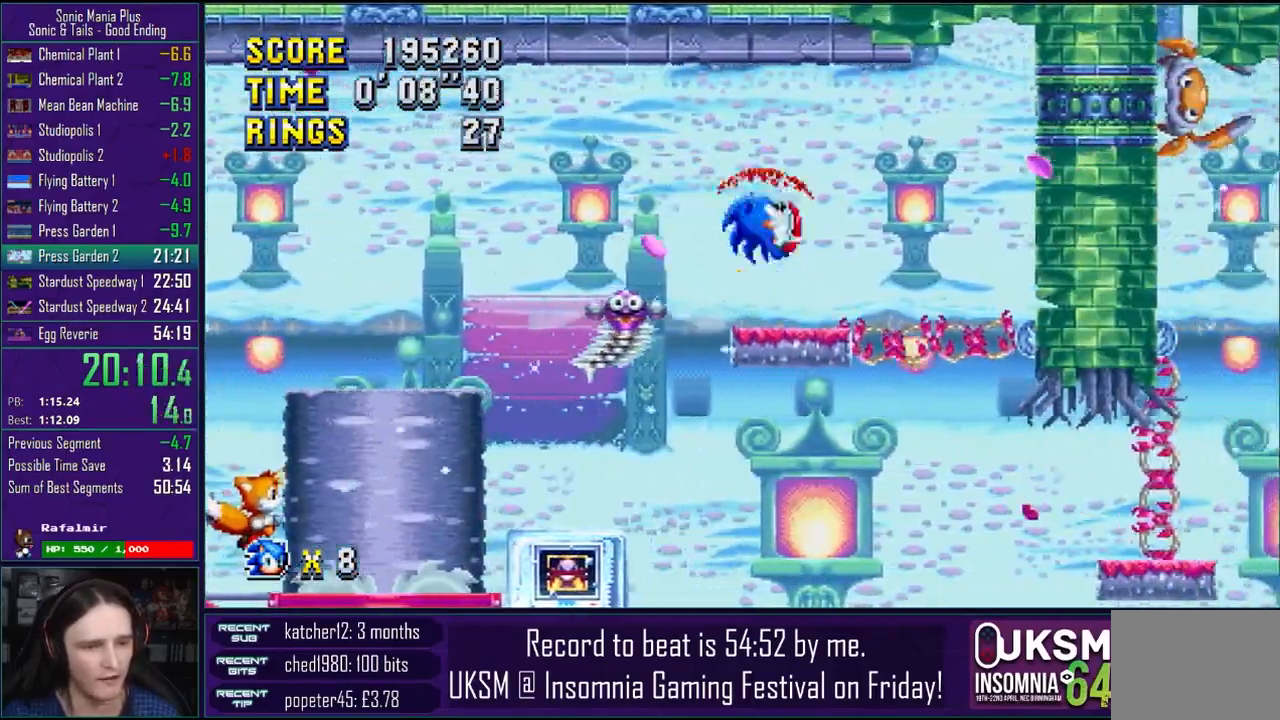
{"buttons": [], "left_stick": "down-right", "right_stick": "center", "events": [[267, "left_stick", "down"], [433, "left_stick", "down-right"]]}
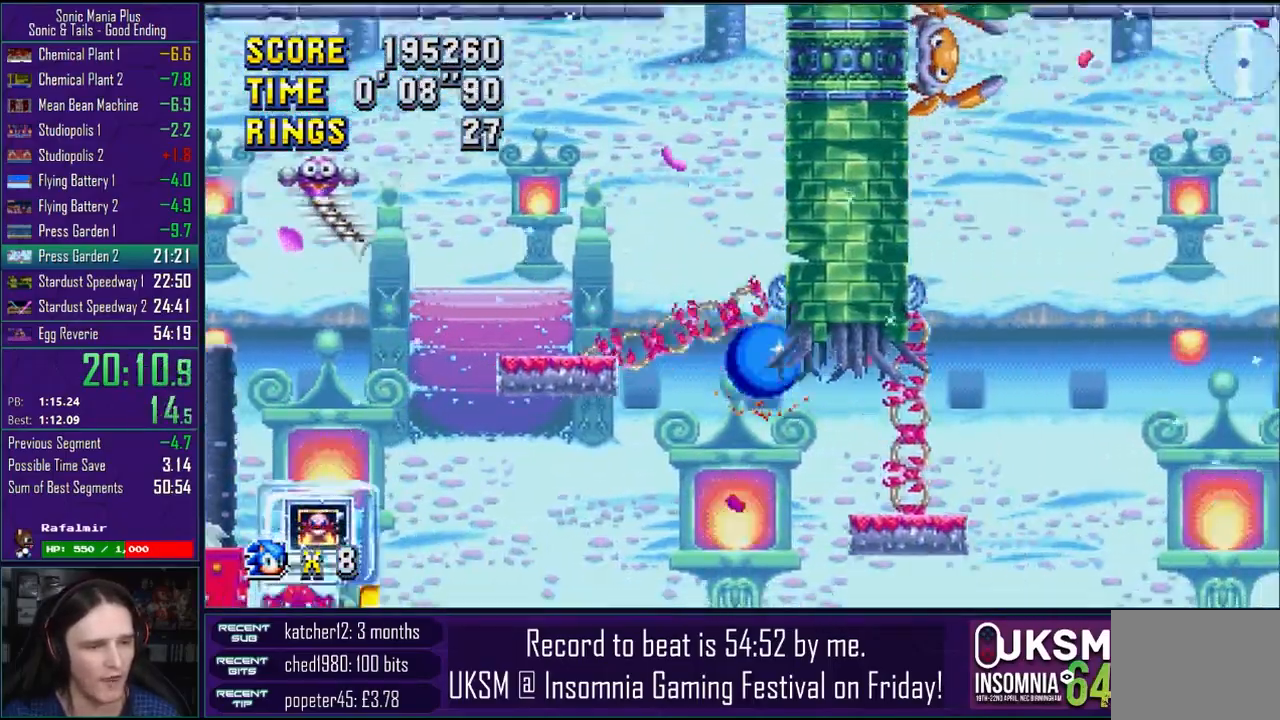
{"buttons": [], "left_stick": "down-right", "right_stick": "center", "events": []}
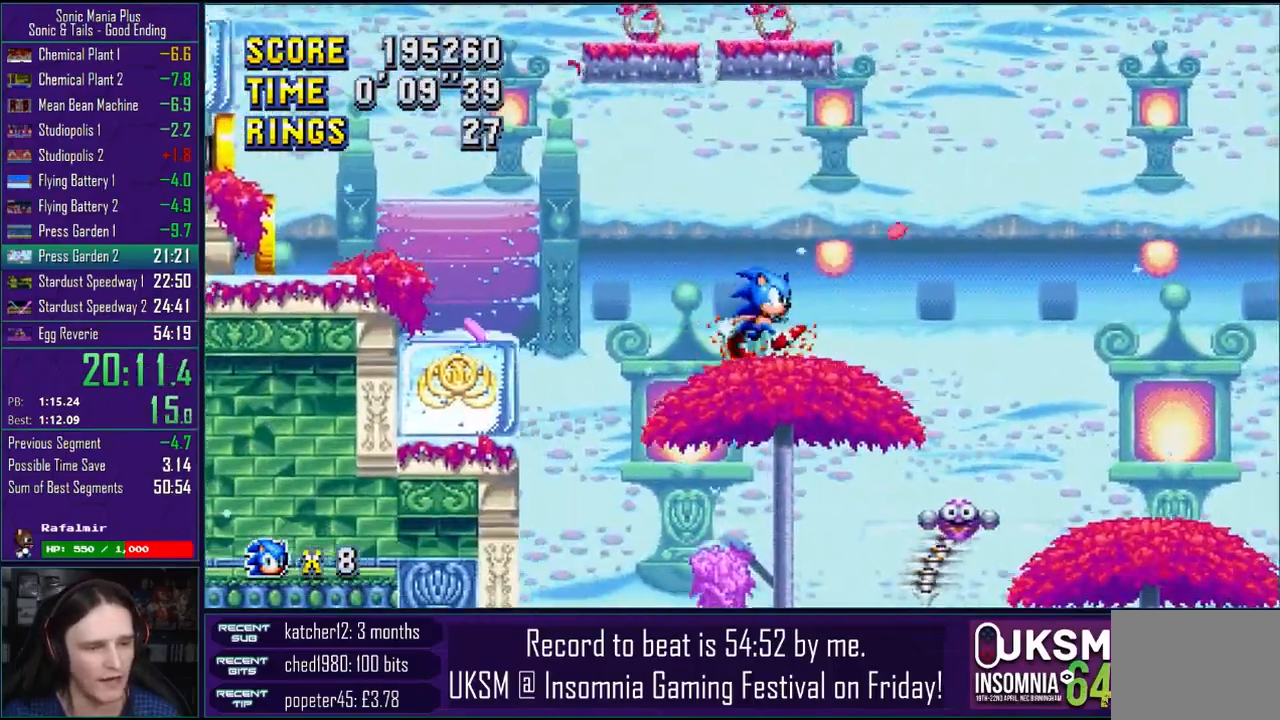
{"buttons": [], "left_stick": "down-right", "right_stick": "center", "events": []}
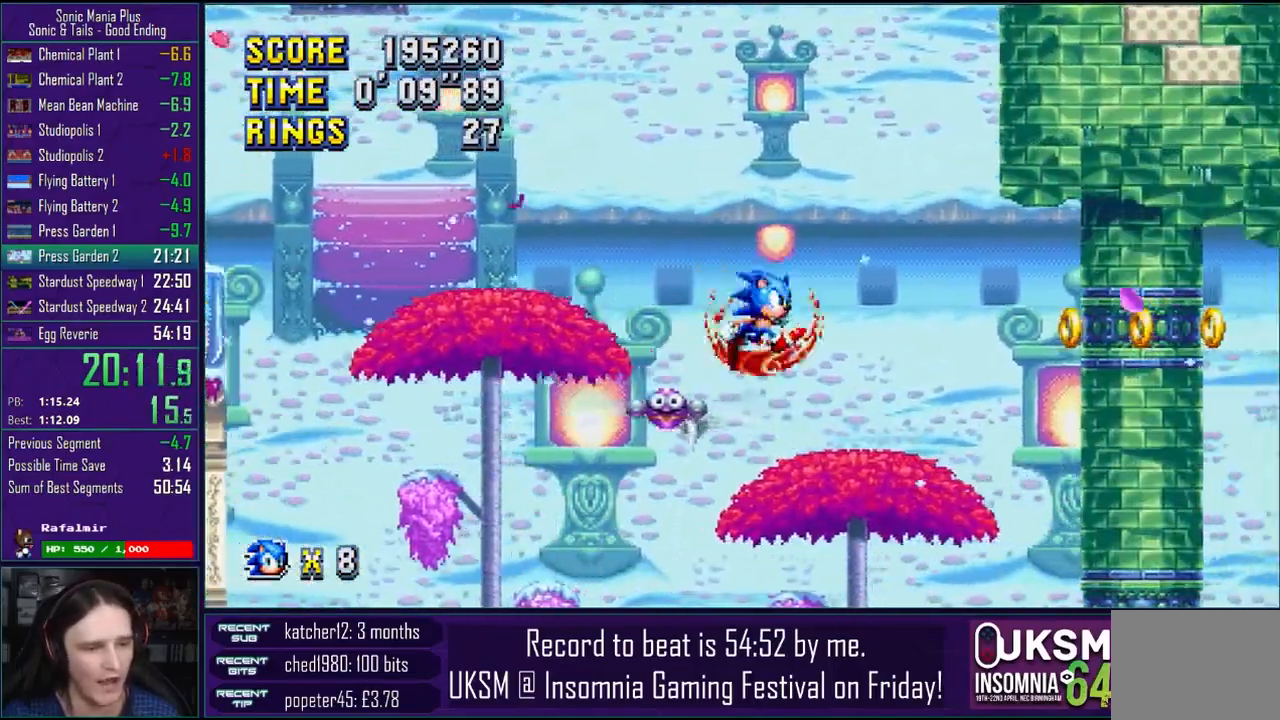
{"buttons": [], "left_stick": "down-right", "right_stick": "center", "events": []}
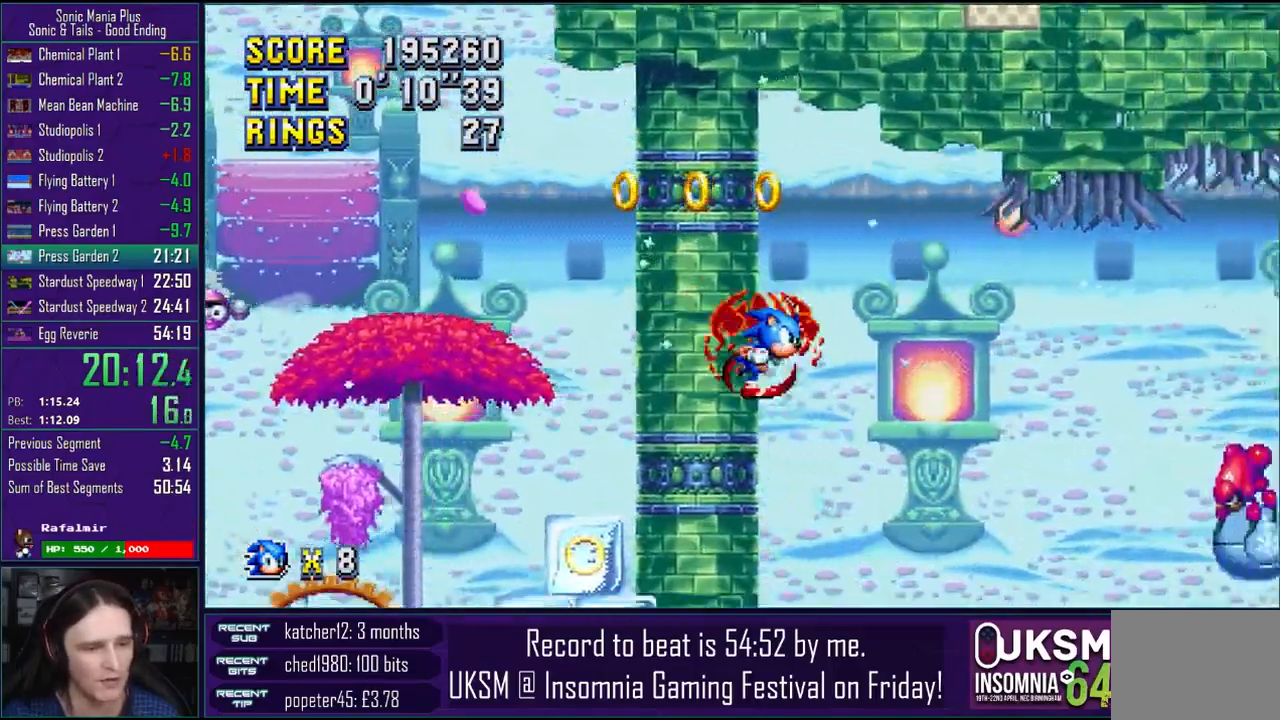
{"buttons": ["CROSS"], "left_stick": "right", "right_stick": "center", "events": [[67, "left_stick", "right"], [483, "CROSS", "down"]]}
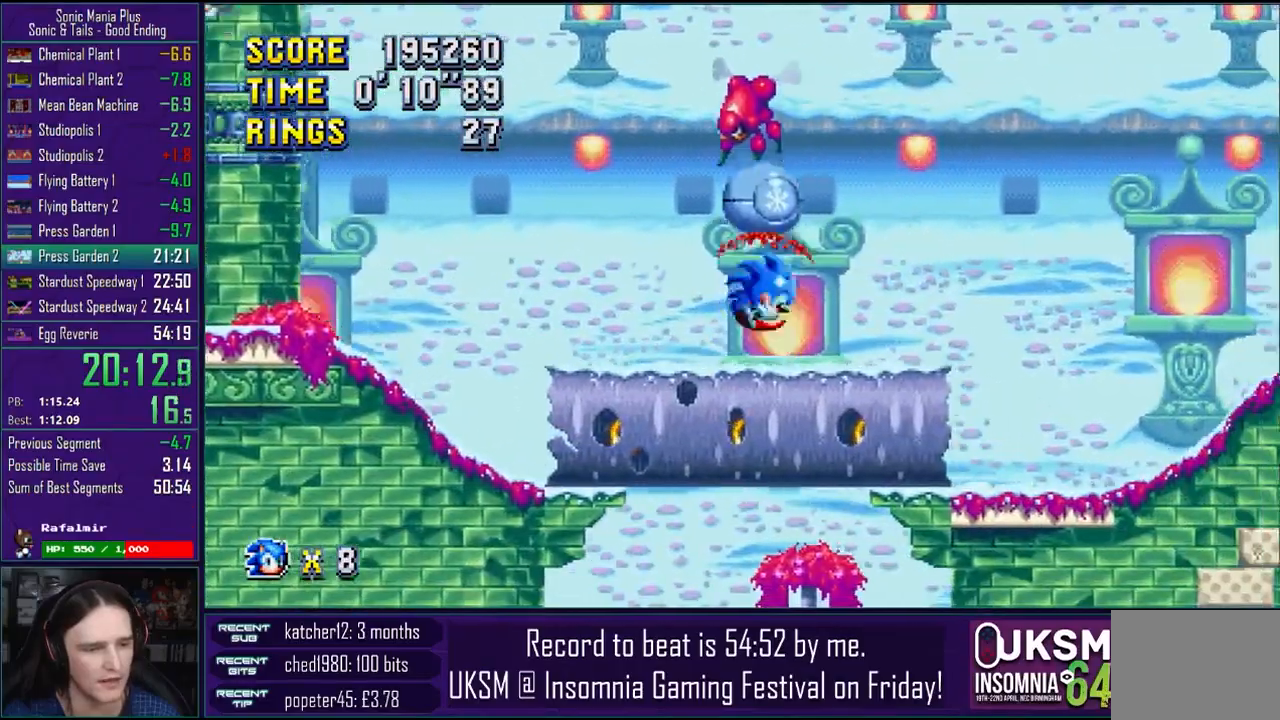
{"buttons": [], "left_stick": "right", "right_stick": "center", "events": [[33, "CROSS", "up"], [133, "CROSS", "down"], [217, "CROSS", "up"]]}
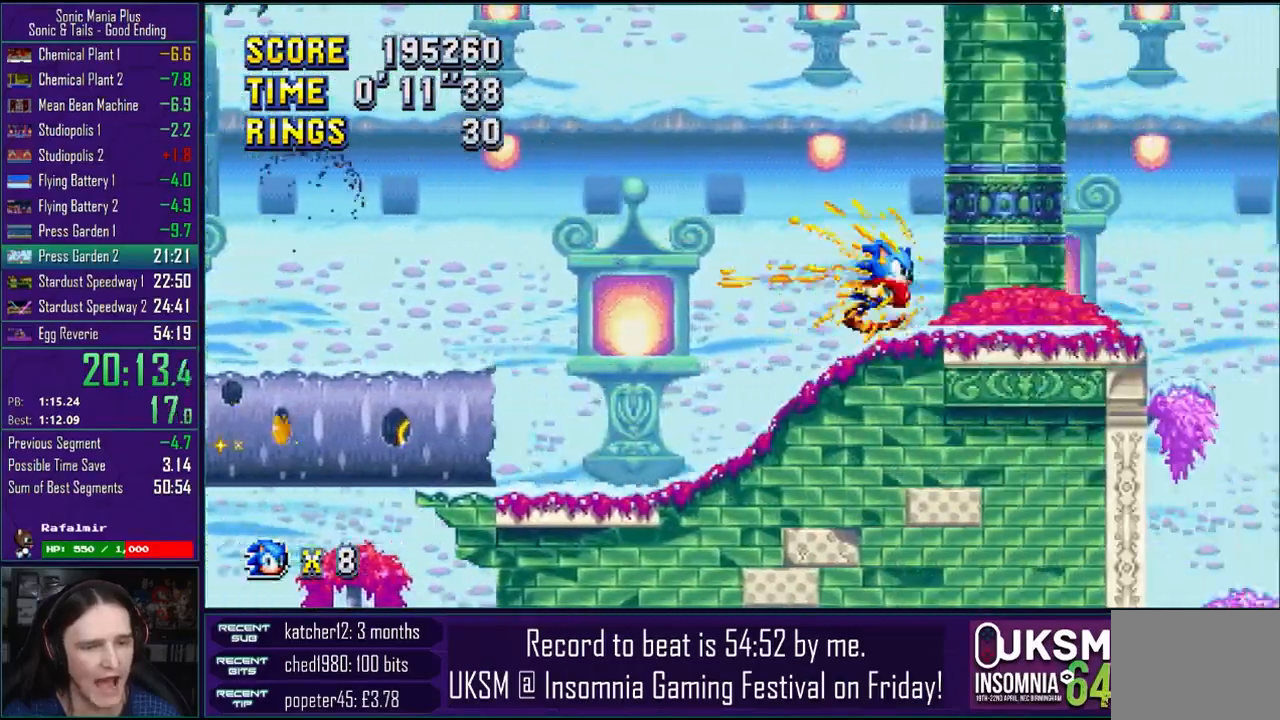
{"buttons": [], "left_stick": "right", "right_stick": "center", "events": []}
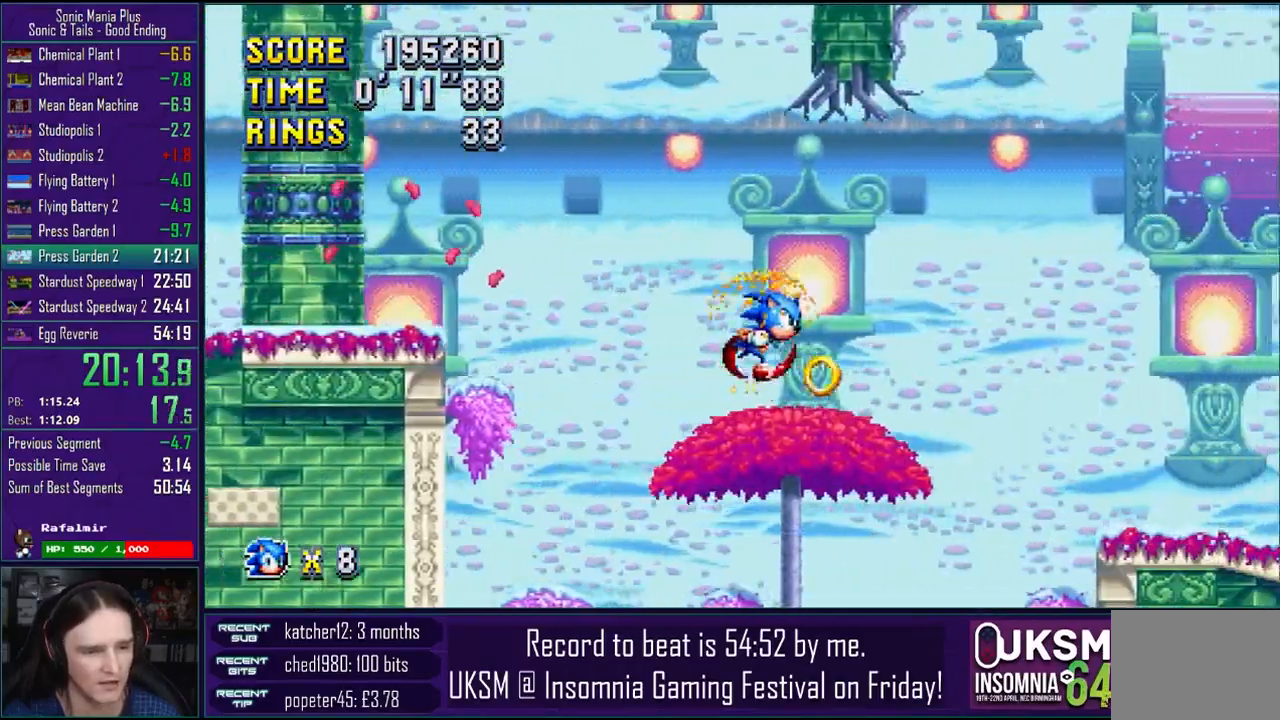
{"buttons": [], "left_stick": "right", "right_stick": "center", "events": []}
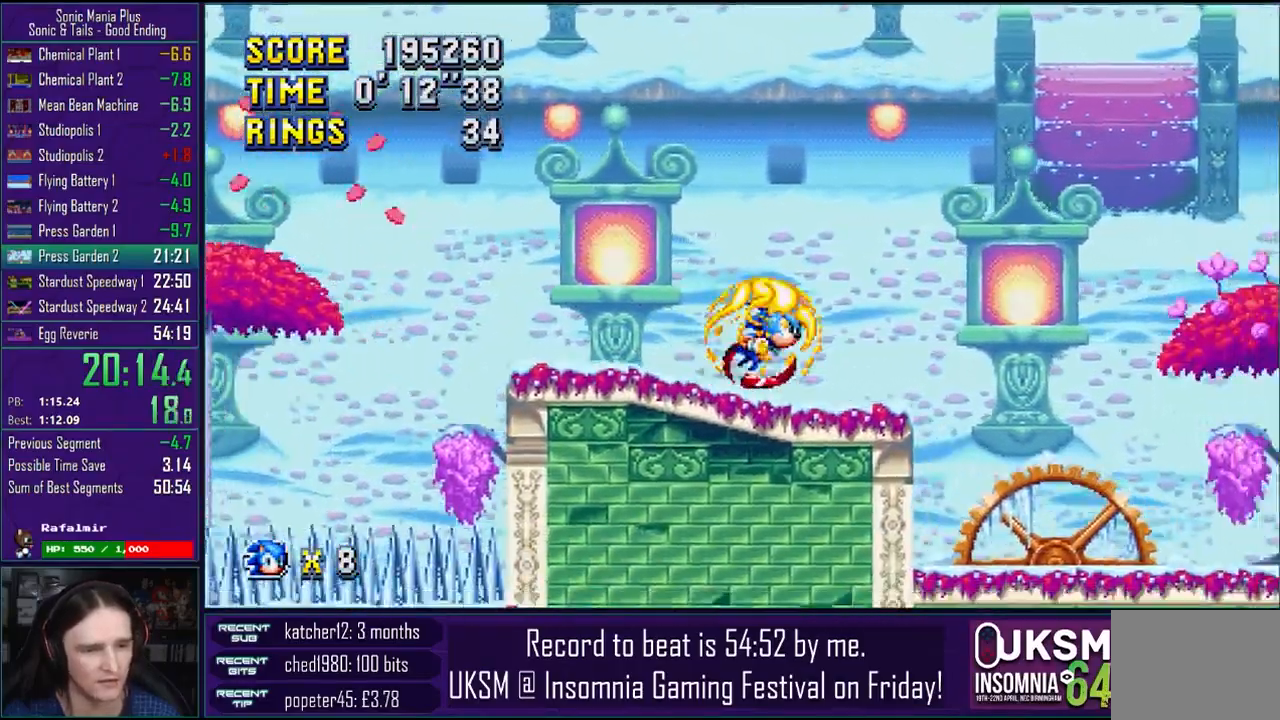
{"buttons": [], "left_stick": "right", "right_stick": "center", "events": [[133, "CROSS", "down"], [383, "CROSS", "up"]]}
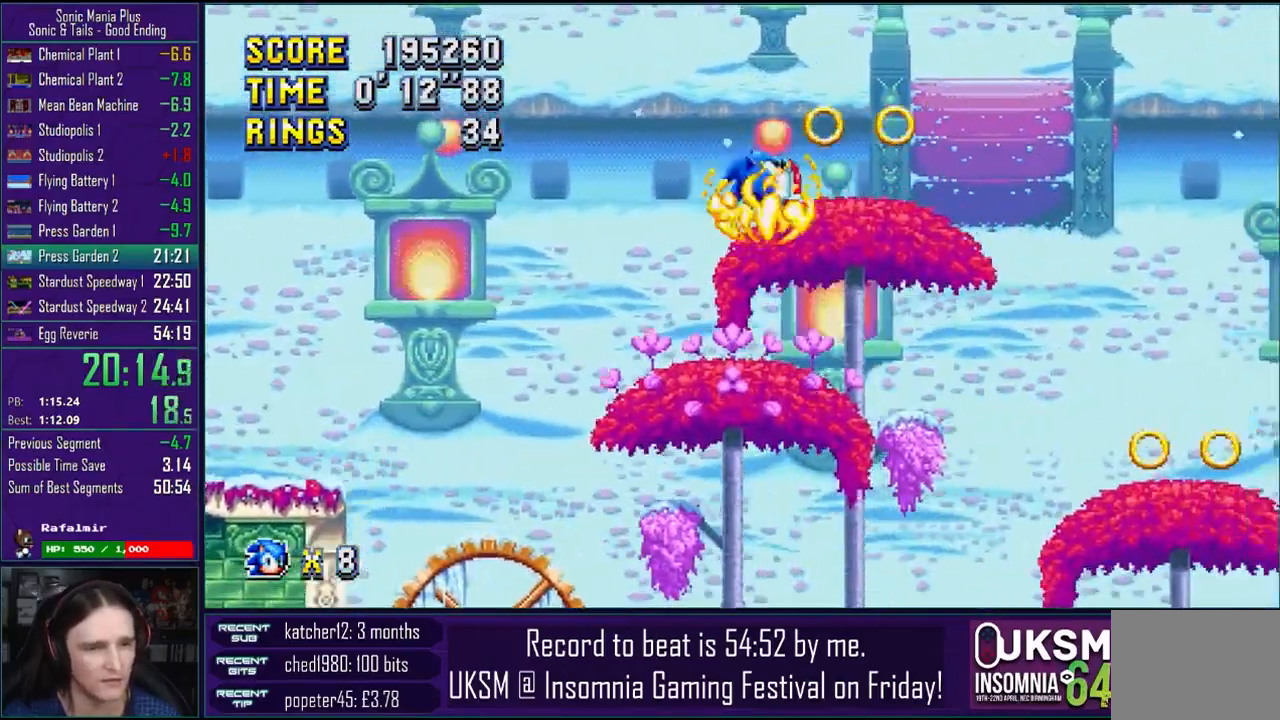
{"buttons": [], "left_stick": "right", "right_stick": "center", "events": [[200, "CROSS", "down"], [483, "CROSS", "up"]]}
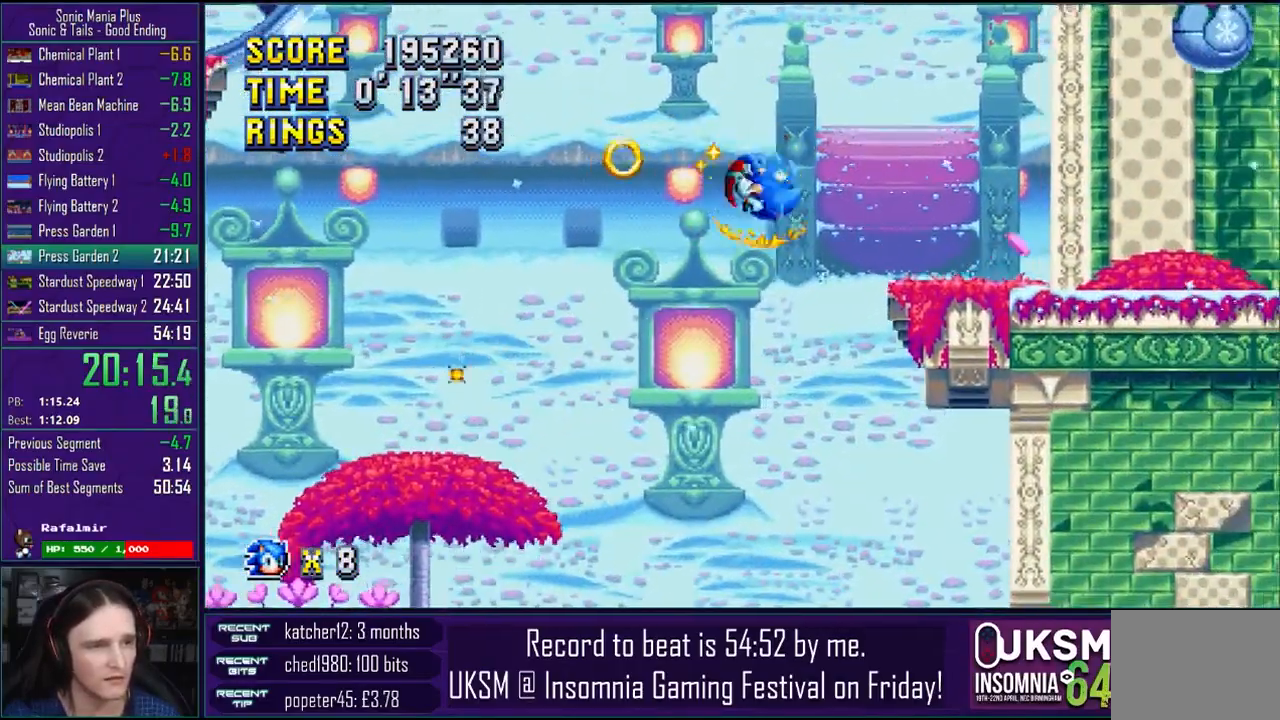
{"buttons": ["CROSS"], "left_stick": "right", "right_stick": "center"}
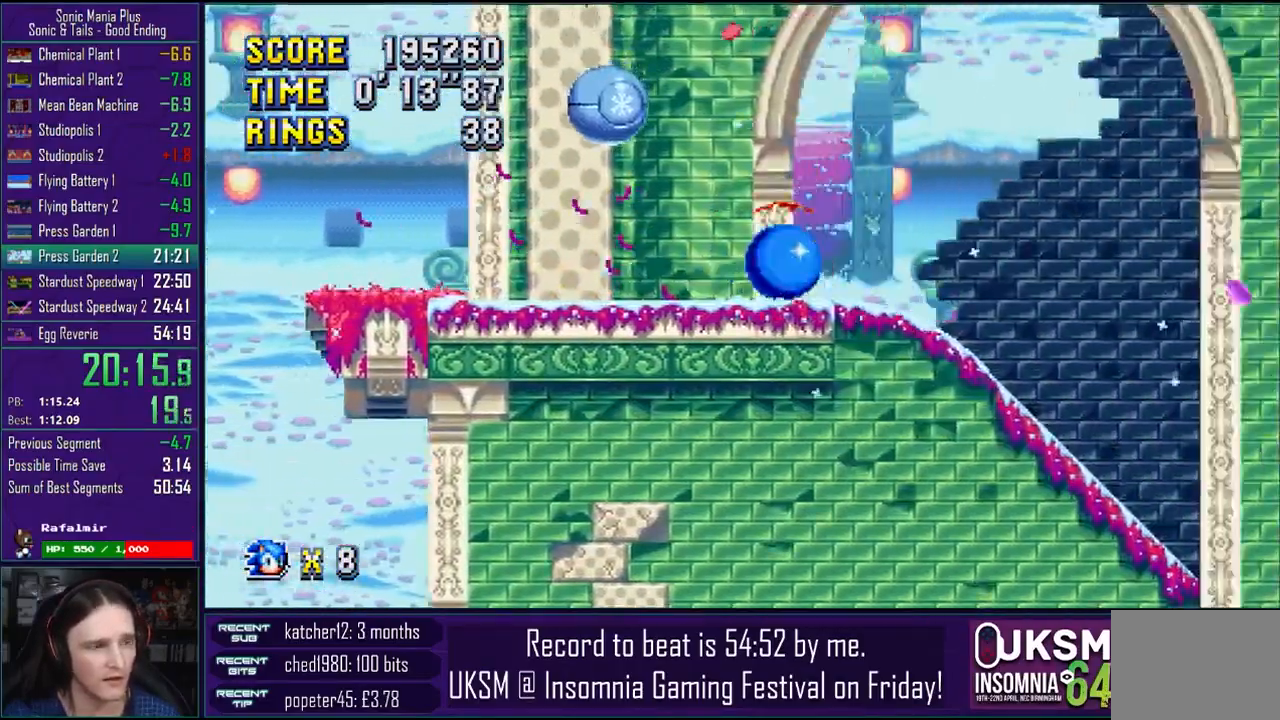
{"buttons": ["CROSS"], "left_stick": "right", "right_stick": "center", "events": []}
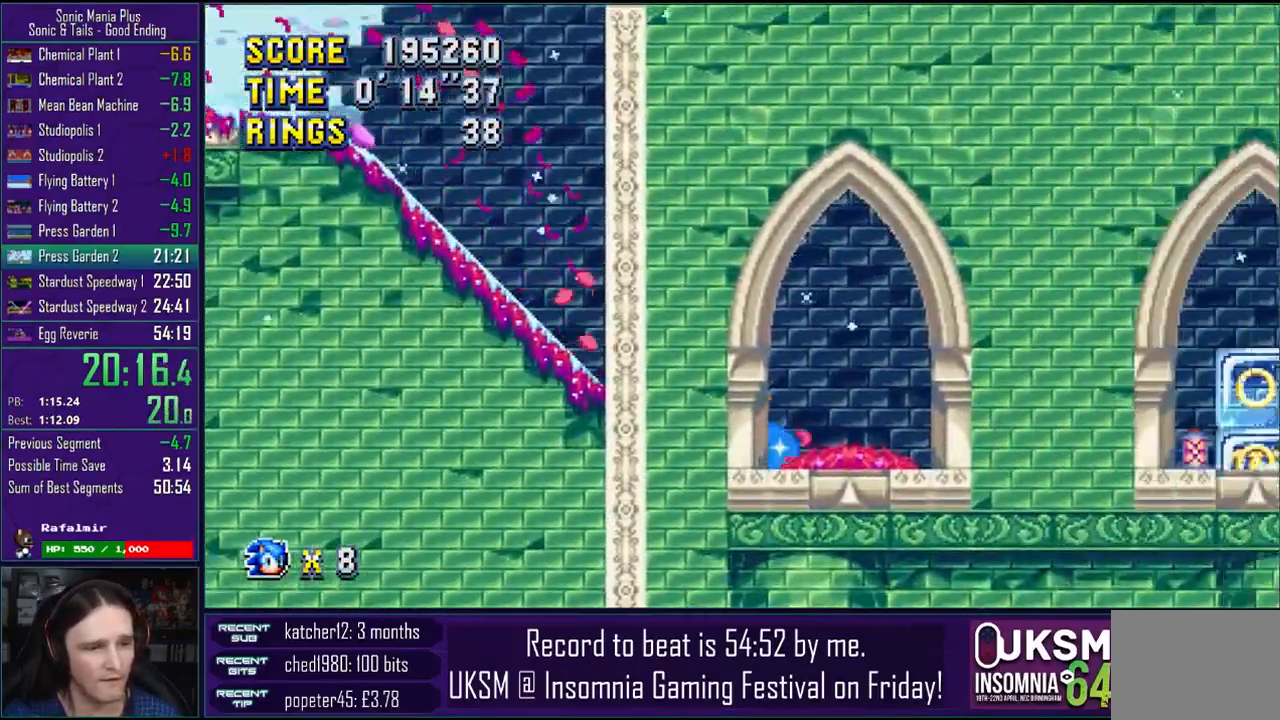
{"buttons": [], "left_stick": "right", "right_stick": "center", "events": [[200, "CROSS", "up"], [283, "CROSS", "down"], [383, "CROSS", "up"]]}
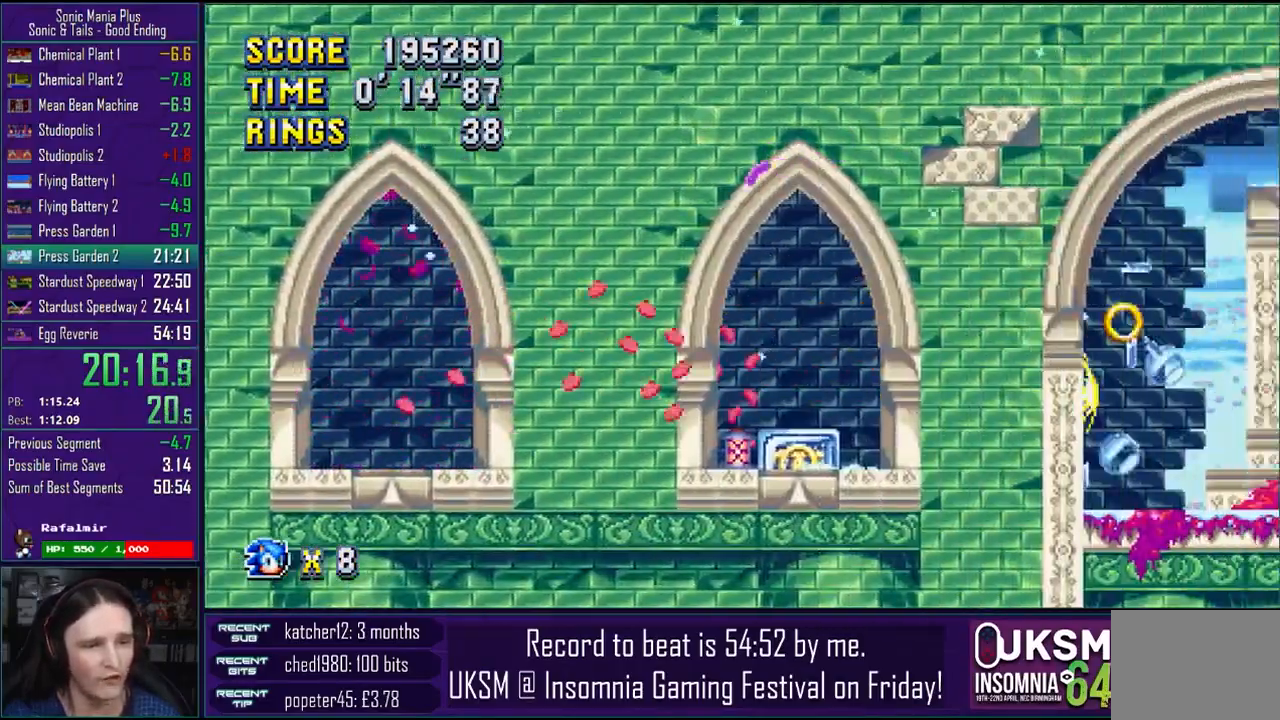
{"buttons": ["CROSS"], "left_stick": "right", "right_stick": "center", "events": [[250, "CROSS", "down"], [350, "CROSS", "up"], [417, "CROSS", "down"]]}
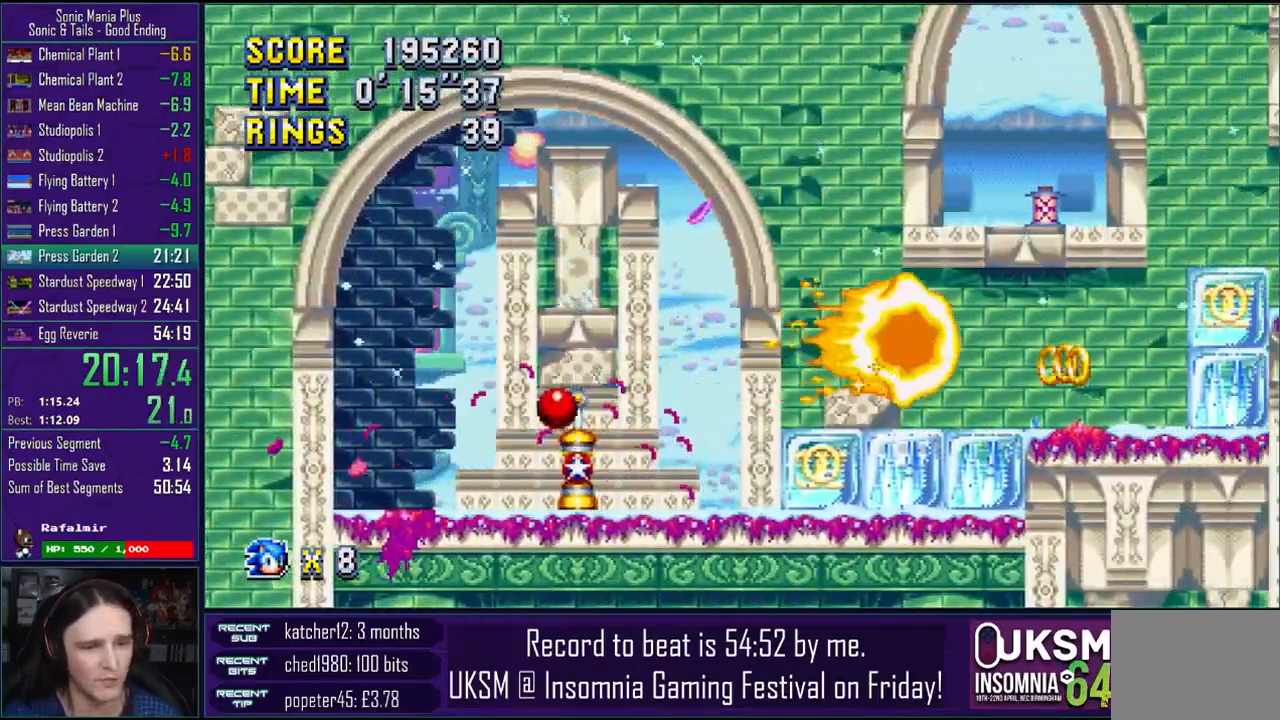
{"buttons": [], "left_stick": "right", "right_stick": "center", "events": [[67, "CROSS", "up"], [333, "CROSS", "down"], [467, "CROSS", "up"]]}
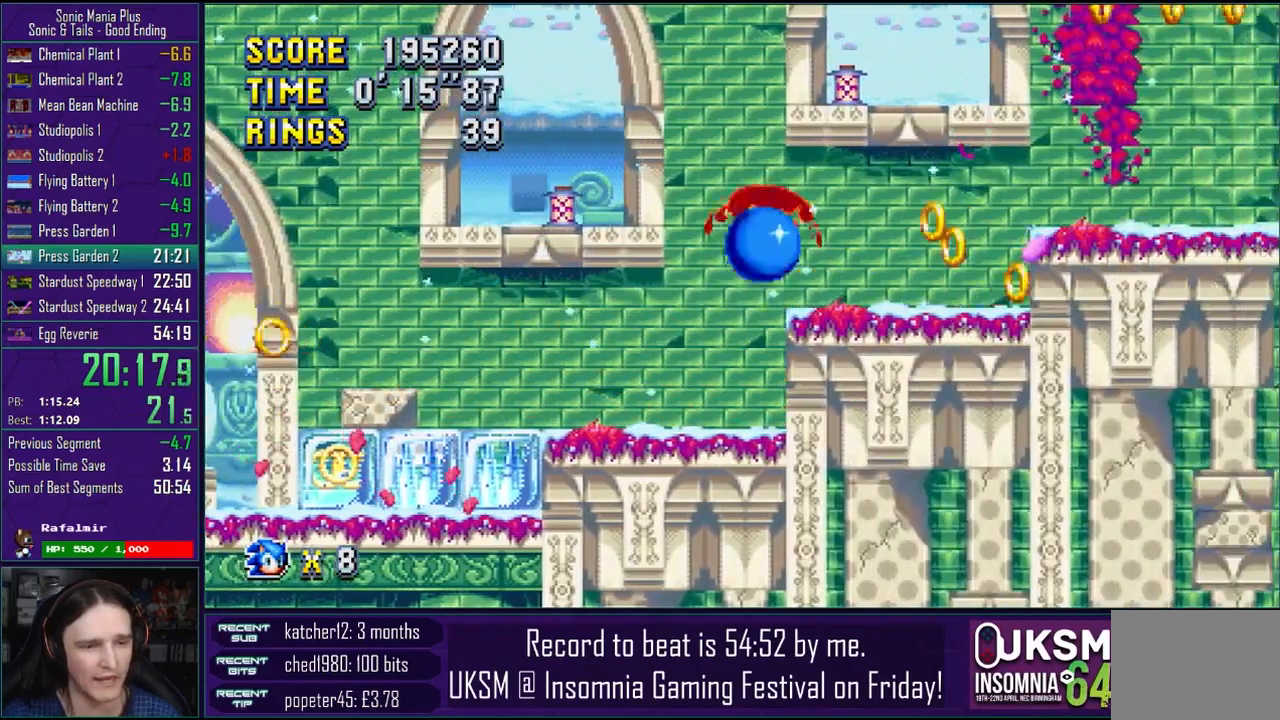
{"buttons": ["CROSS"], "left_stick": "right", "right_stick": "center", "events": [[33, "CROSS", "down"], [167, "CROSS", "up"], [400, "CROSS", "down"]]}
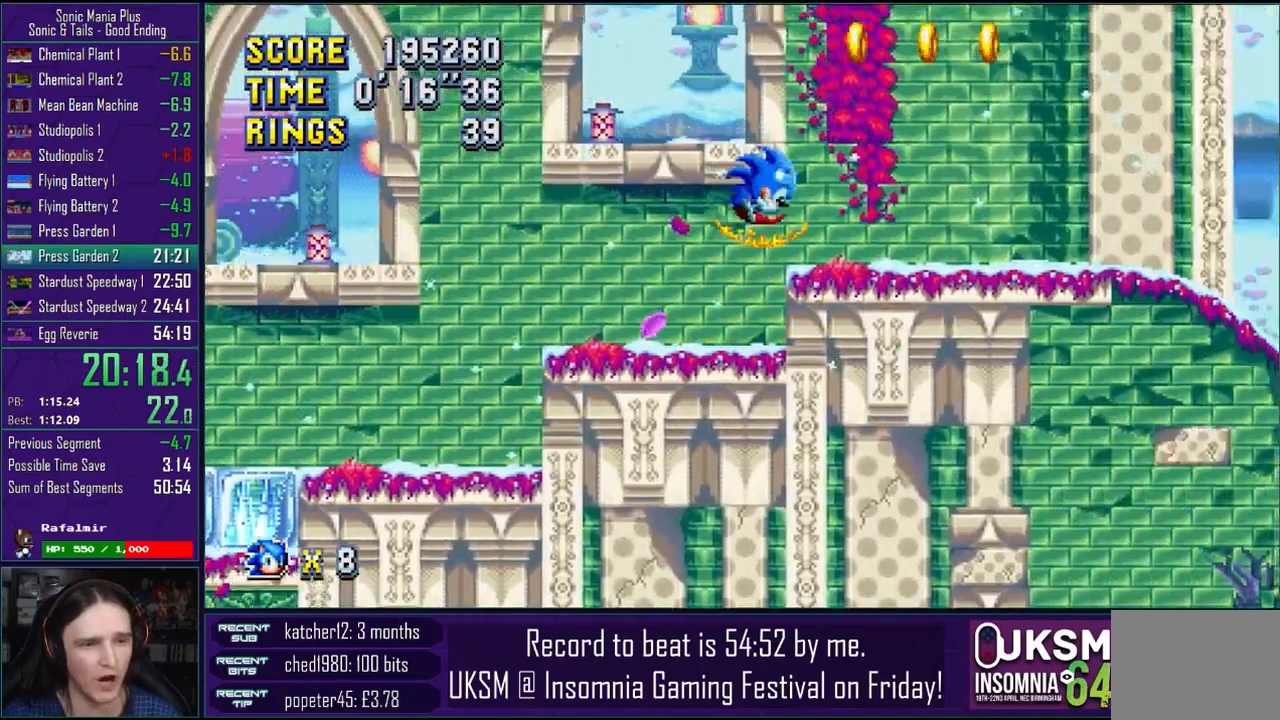
{"buttons": [], "left_stick": "down-right", "right_stick": "center", "events": [[267, "CROSS", "up"], [333, "CROSS", "down"], [350, "left_stick", "down-right"], [433, "CROSS", "up"]]}
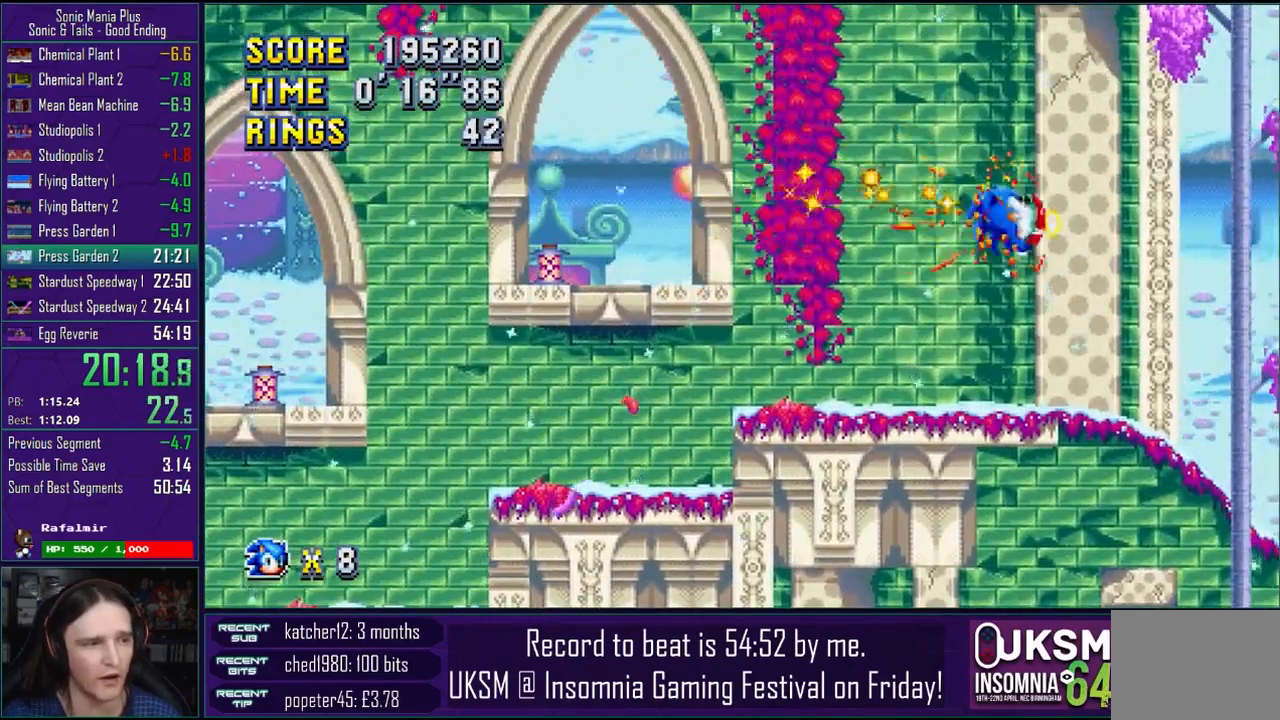
{"buttons": [], "left_stick": "down-right", "right_stick": "center", "events": []}
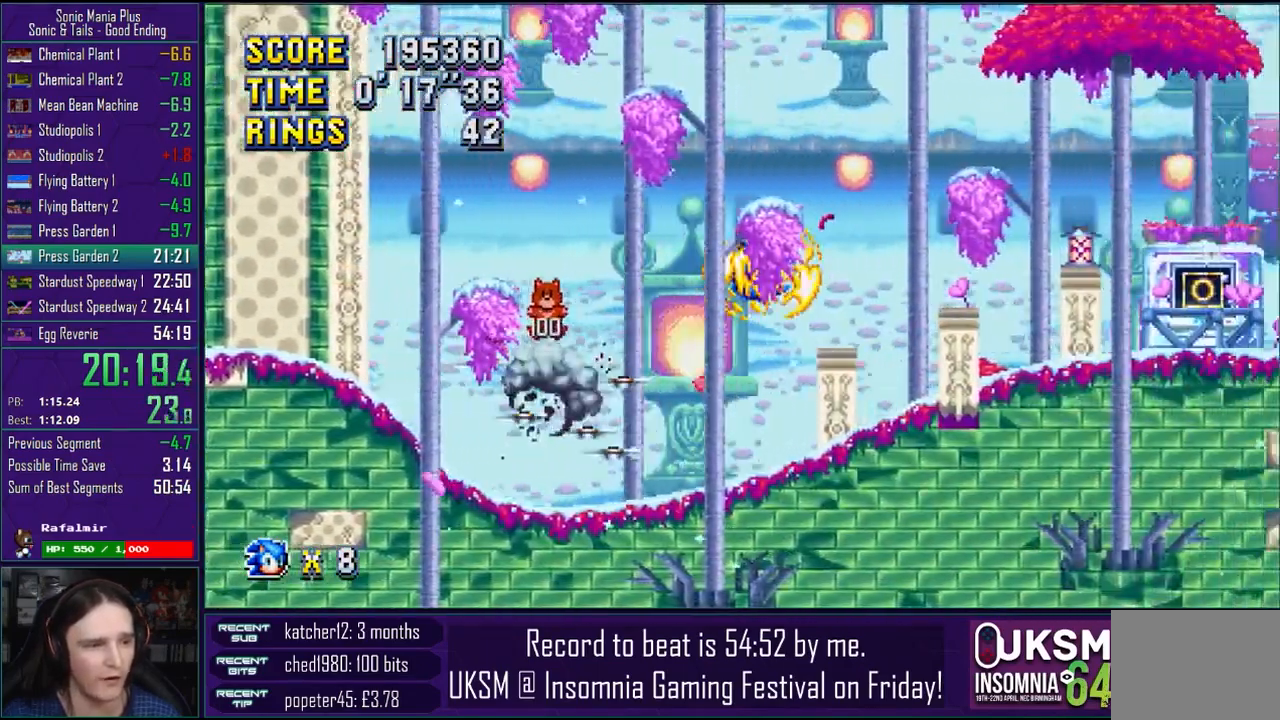
{"buttons": [], "left_stick": "right", "right_stick": "center", "events": [[400, "left_stick", "right"]]}
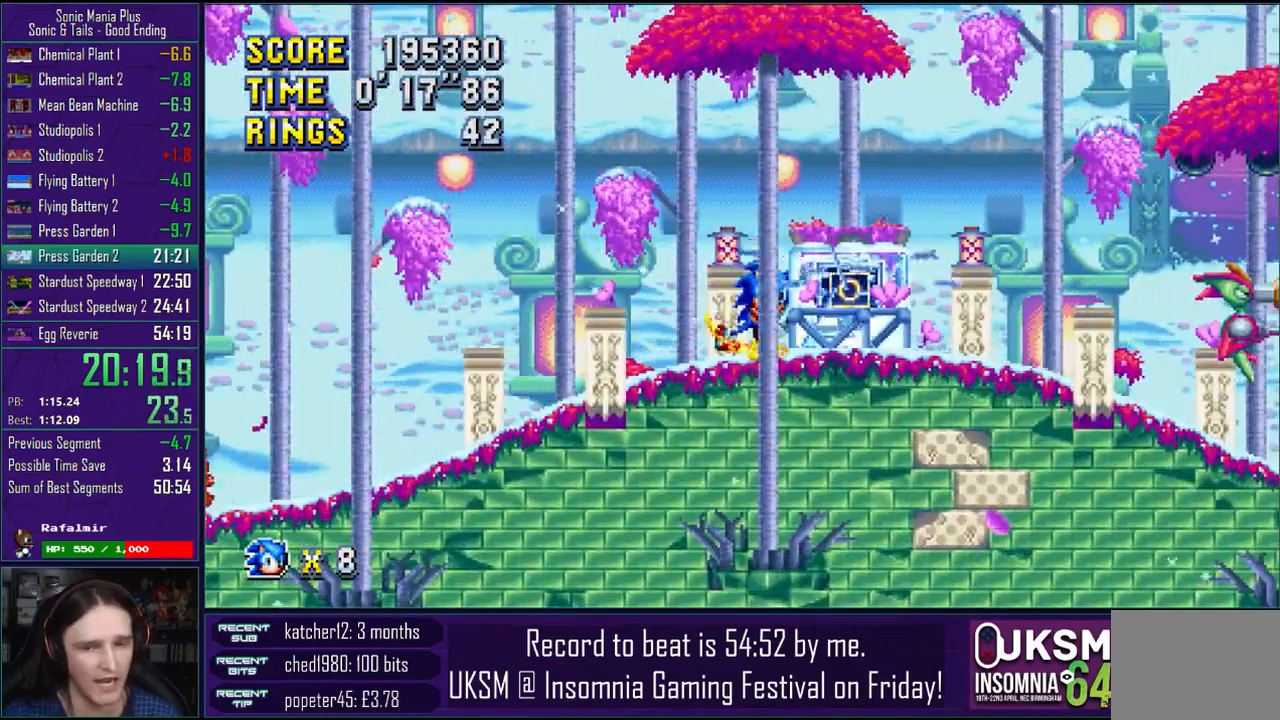
{"buttons": [], "left_stick": "right", "right_stick": "center", "events": [[83, "CROSS", "down"], [133, "CROSS", "up"]]}
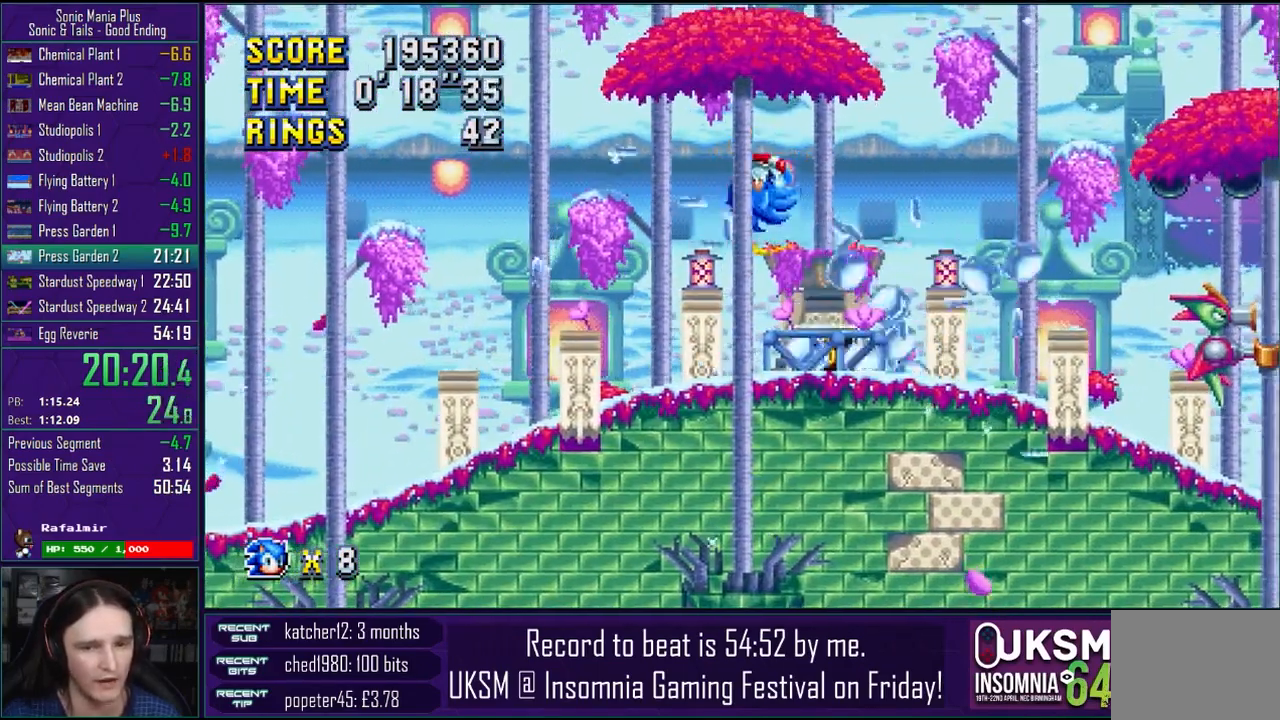
{"buttons": ["R2"], "left_stick": "right", "right_stick": "center", "events": [[467, "R2", "down"]]}
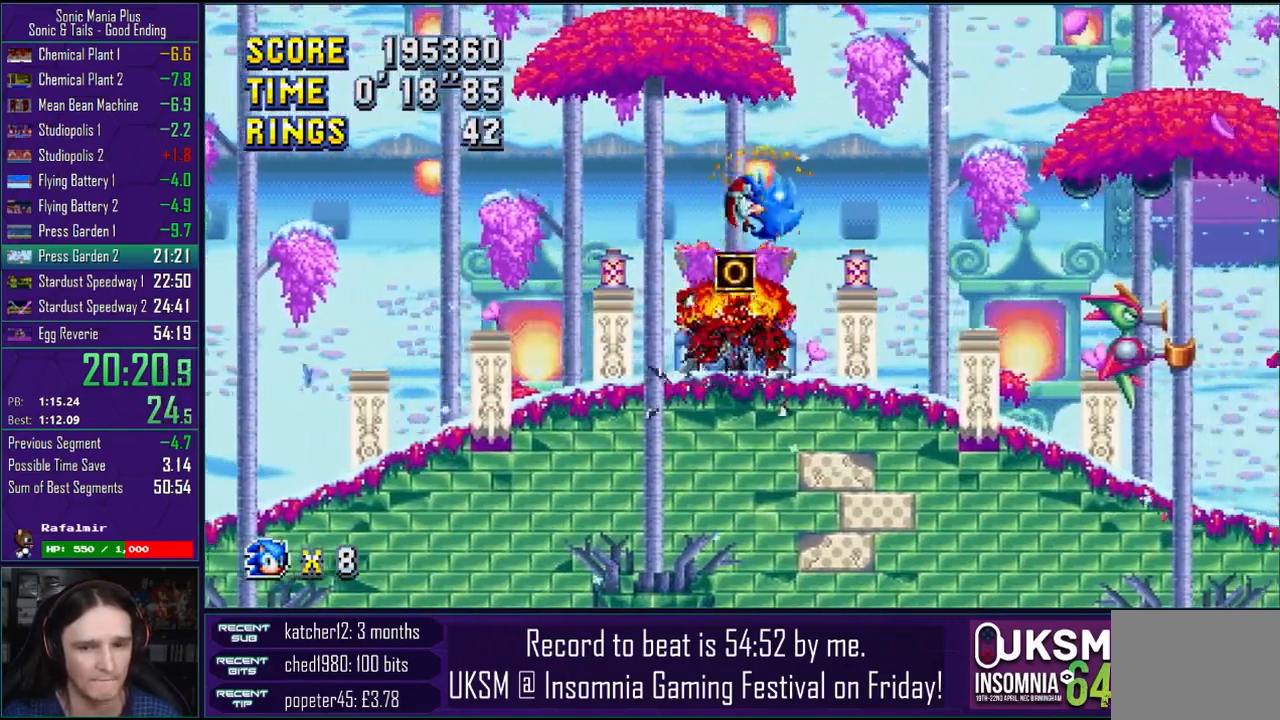
{"buttons": ["R2"], "left_stick": "right", "right_stick": "center", "events": [[67, "R2", "up"], [133, "R2", "down"], [217, "R2", "up"], [283, "R2", "down"], [400, "R2", "up"], [450, "R2", "down"]]}